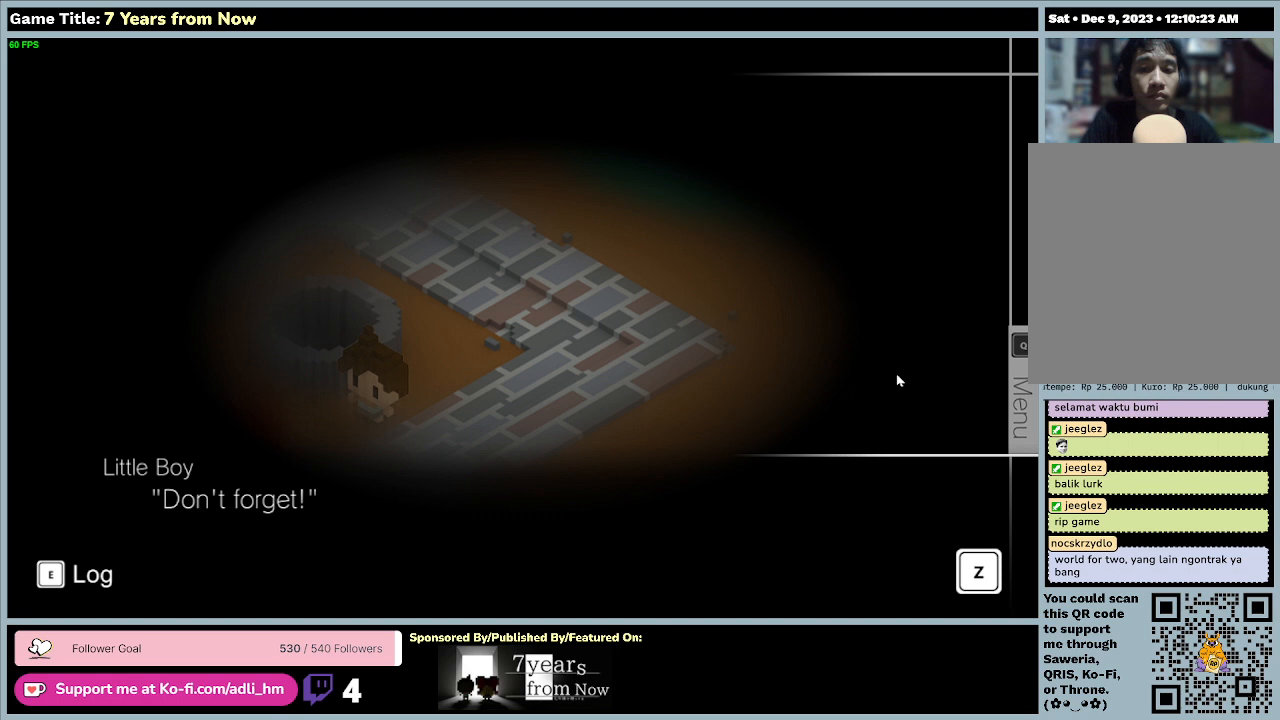
Gameplay with keyboard and mouse; each line is a JSON object with the keys and mouse buttons held at the frame after it. "events" lists presses ("down") and releases ("up") of "0", "1", "2", "3", "4", "5", "6", "7", "8", "9", "a", "alt", "b", "c", "caps_lock", "ctrl", "d", "down", "e", "escape", "f", "f1", "f2", "f3", "f4", "f5", "f6", "f7", "f8", "g", "h", "i", "j", "k", "l", "left", "m", "n", "o", "p", "q", "r", "return", "right", "s", "shift", "space", "t", "tab", "tilde", "u", "up", "v", "w", "x", "y", "z", "mouse_left", "mouse_wheel" and "mouse_right" between this image and that frame as [ms after this image, input, new state], when the widget could be followed in between. "mouse_left", "mouse_wheel", "mouse_right" = the "left", "wheel", "right" buttons of the "mouse" list. No other keys are recorded. "wheel" means that the mouse wheel is clicked or scrolled. Mouse movement is not recorded.
{"keys": ["z"], "mouse": [], "events": [[400, "z", "down"]]}
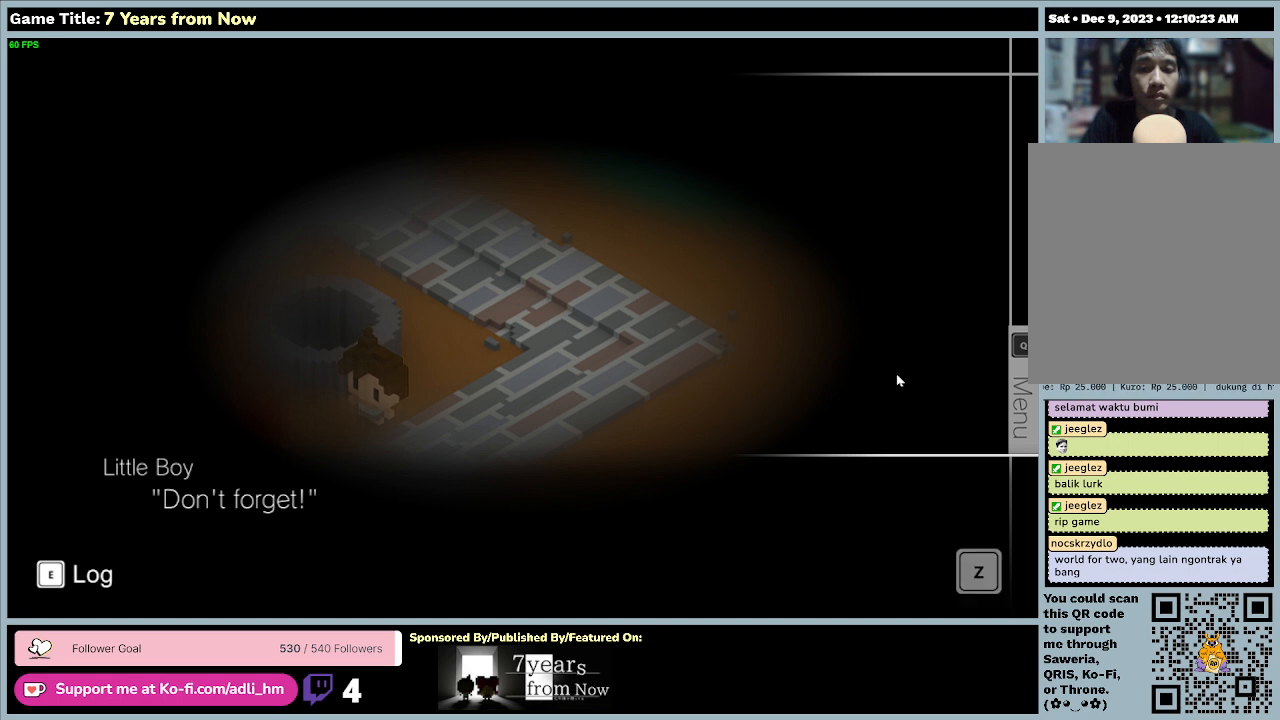
{"keys": [], "mouse": [], "events": [[367, "z", "up"]]}
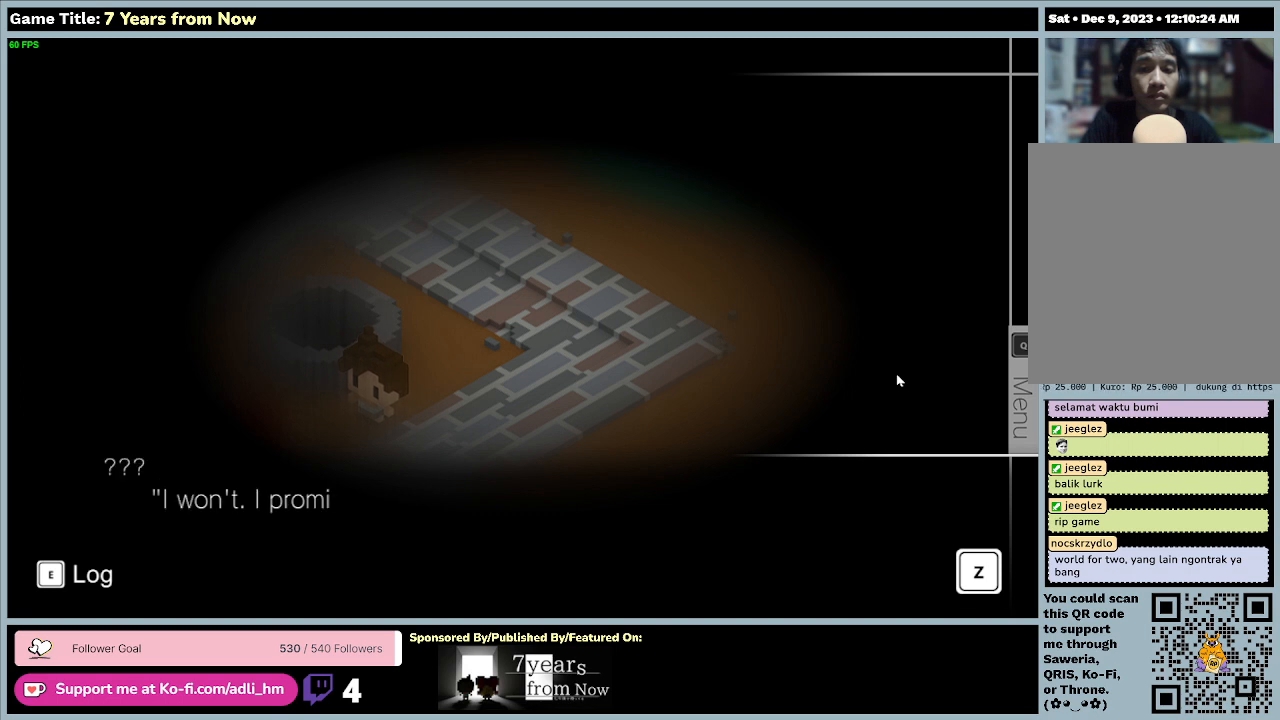
{"keys": [], "mouse": [], "events": []}
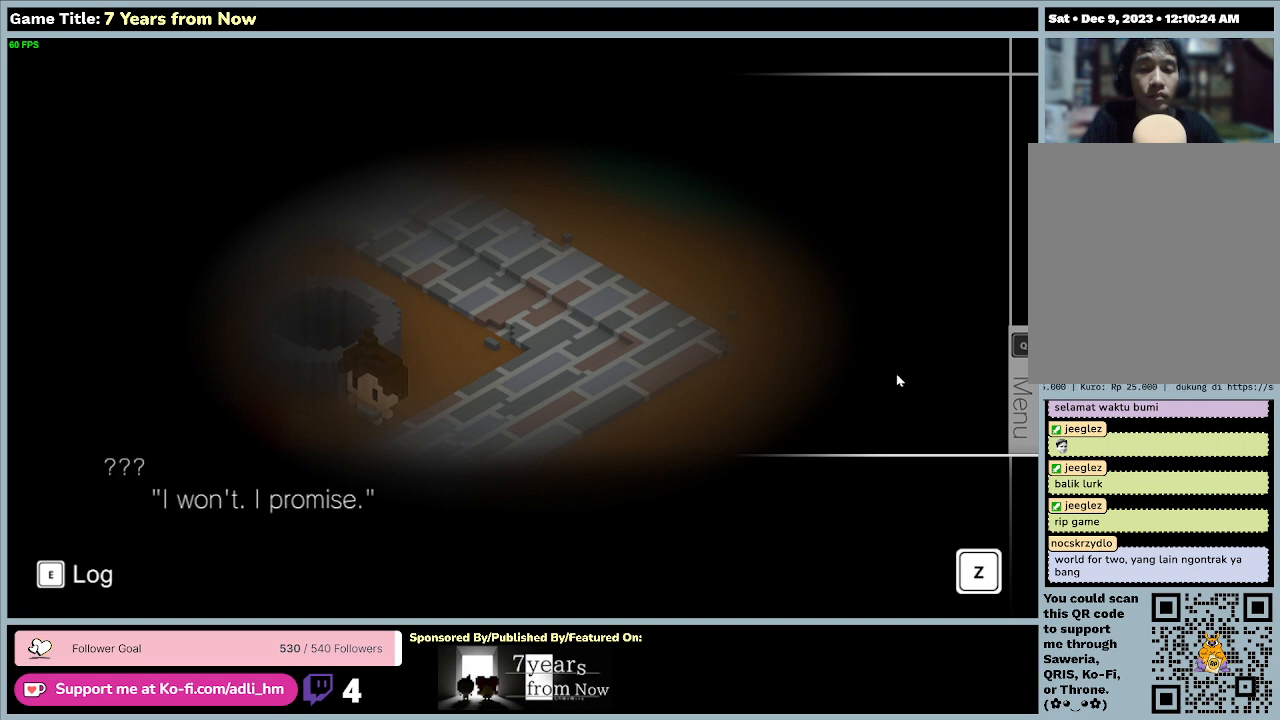
{"keys": [], "mouse": [], "events": [[100, "z", "down"], [500, "z", "up"]]}
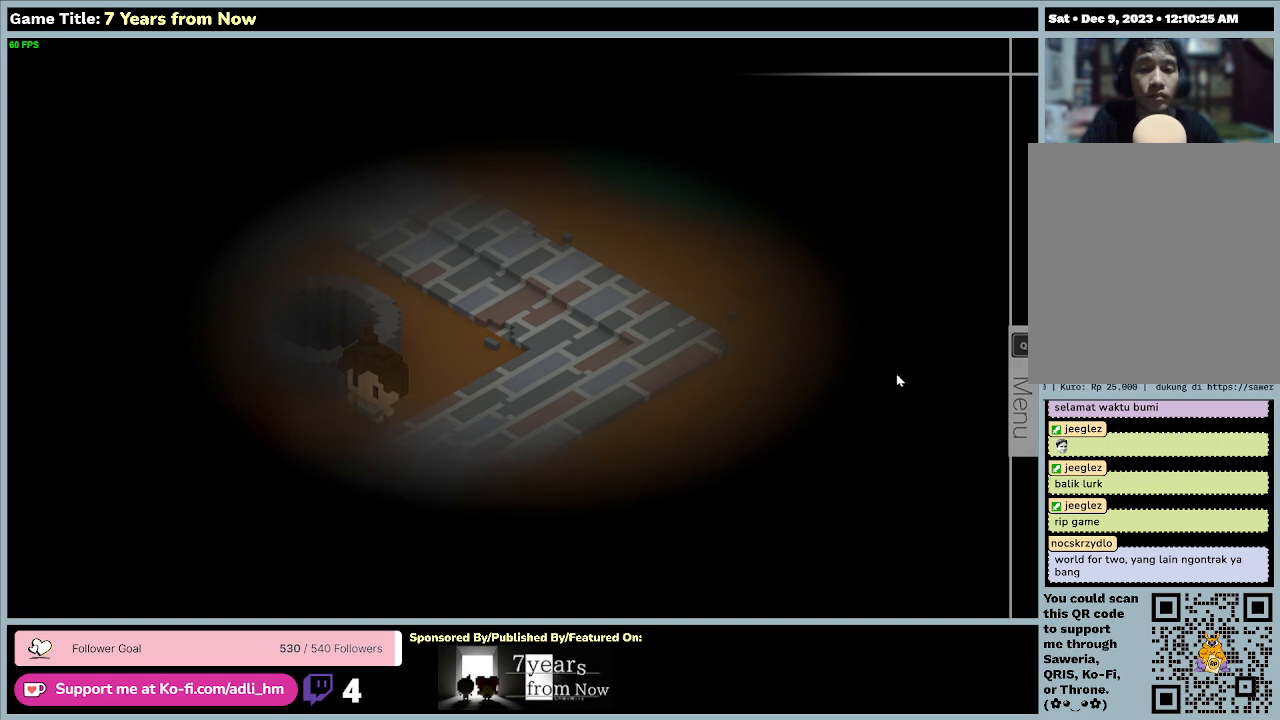
{"keys": [], "mouse": [], "events": []}
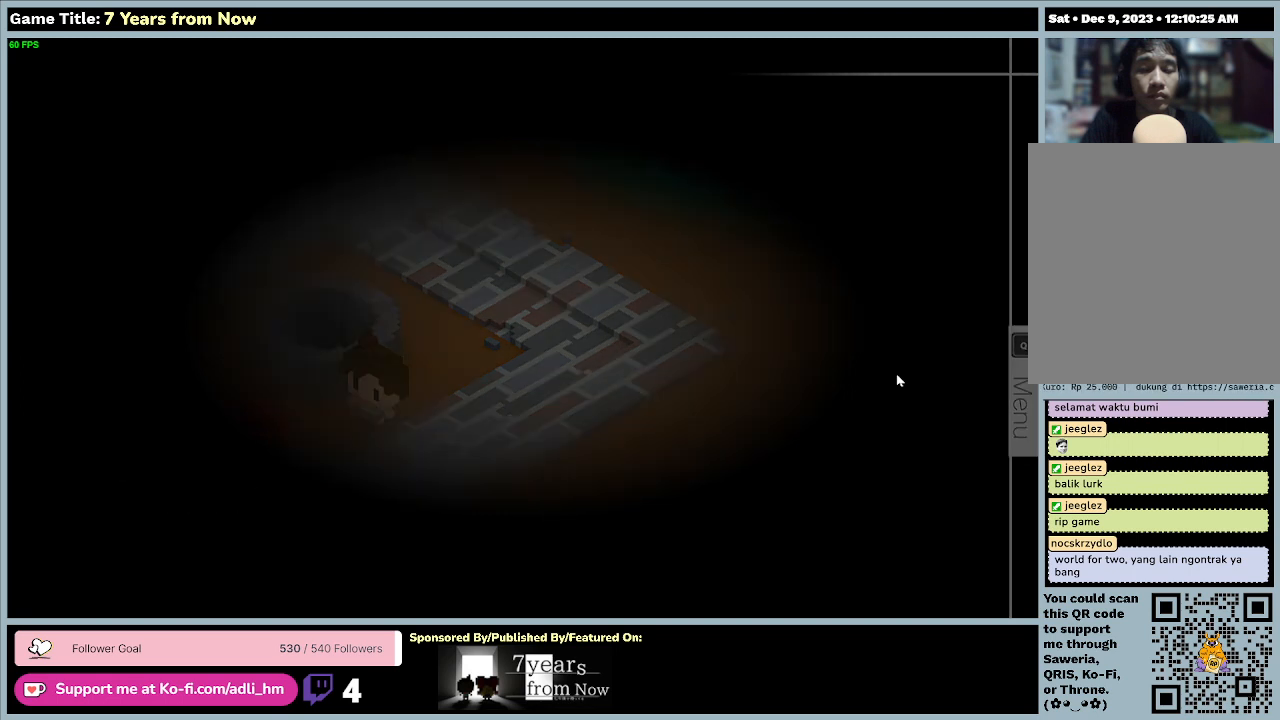
{"keys": [], "mouse": [], "events": []}
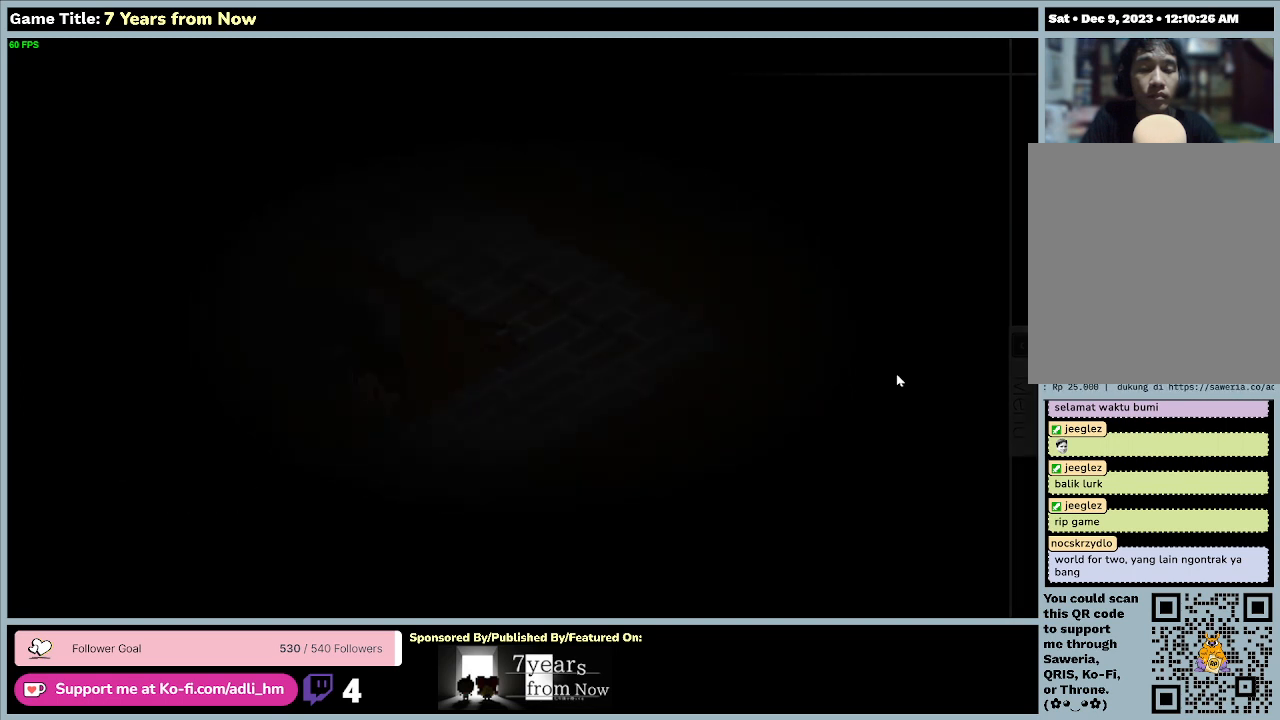
{"keys": [], "mouse": [], "events": []}
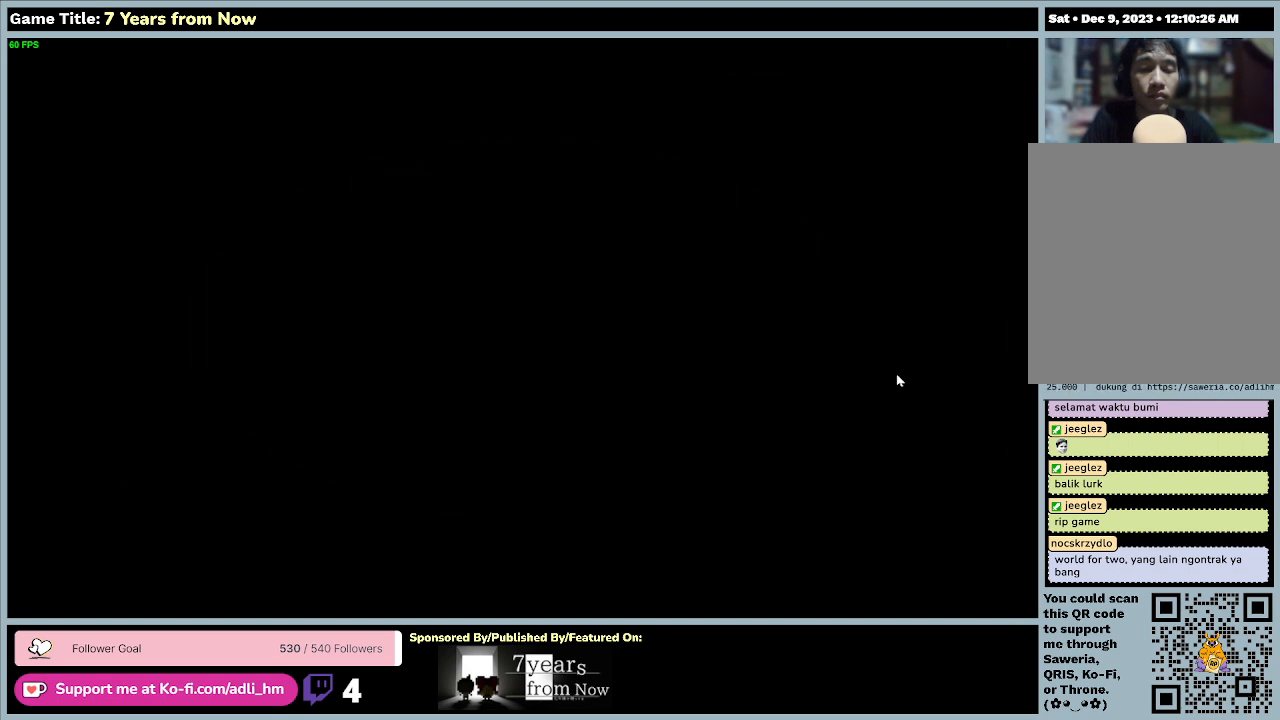
{"keys": [], "mouse": [], "events": []}
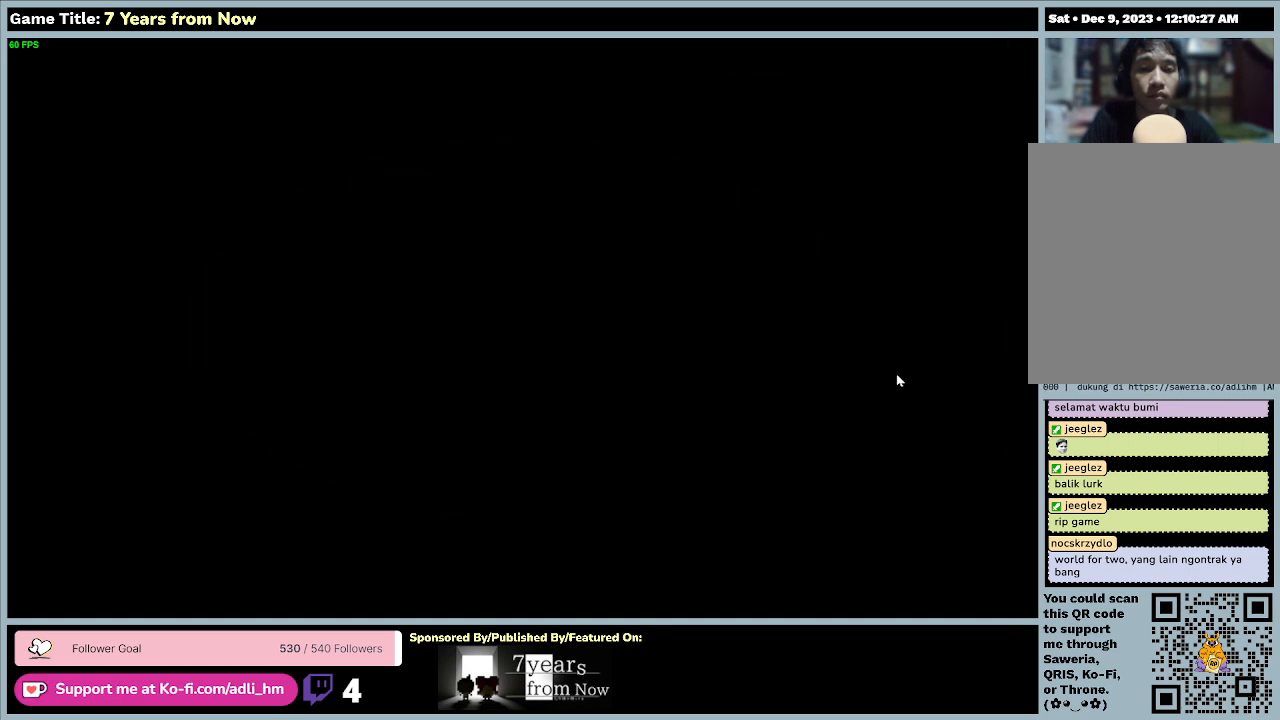
{"keys": [], "mouse": [], "events": []}
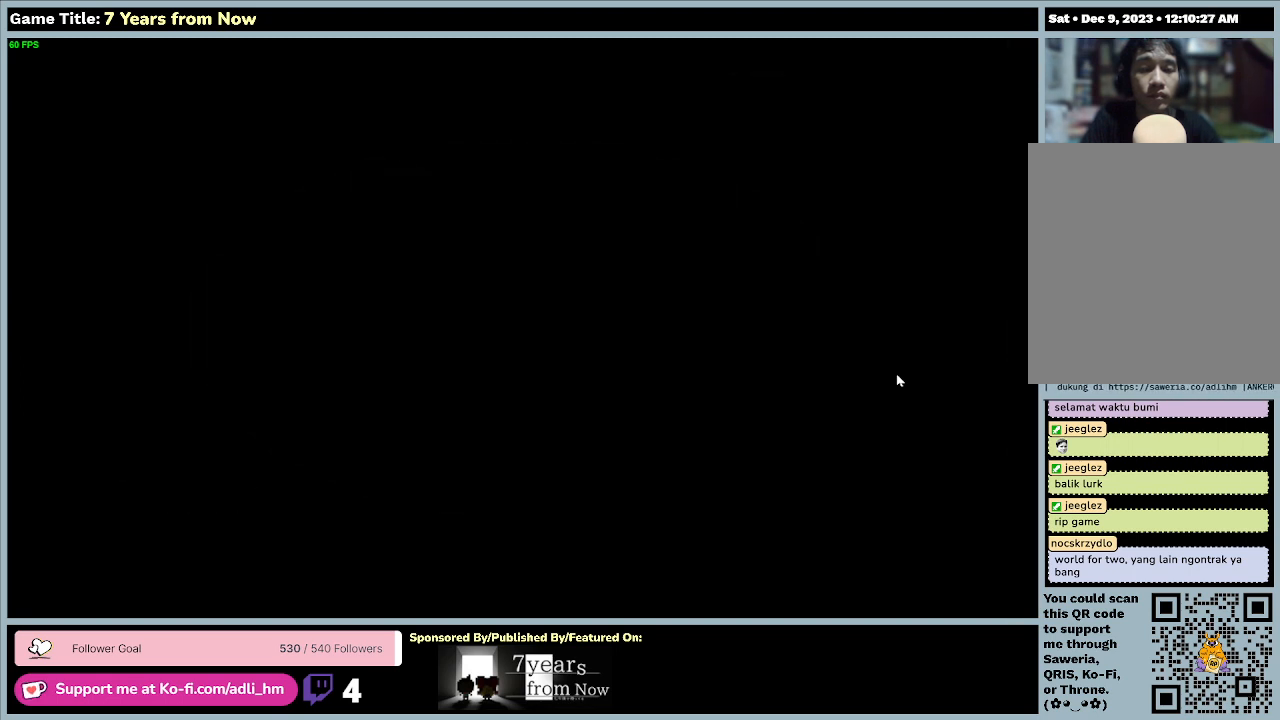
{"keys": [], "mouse": [], "events": []}
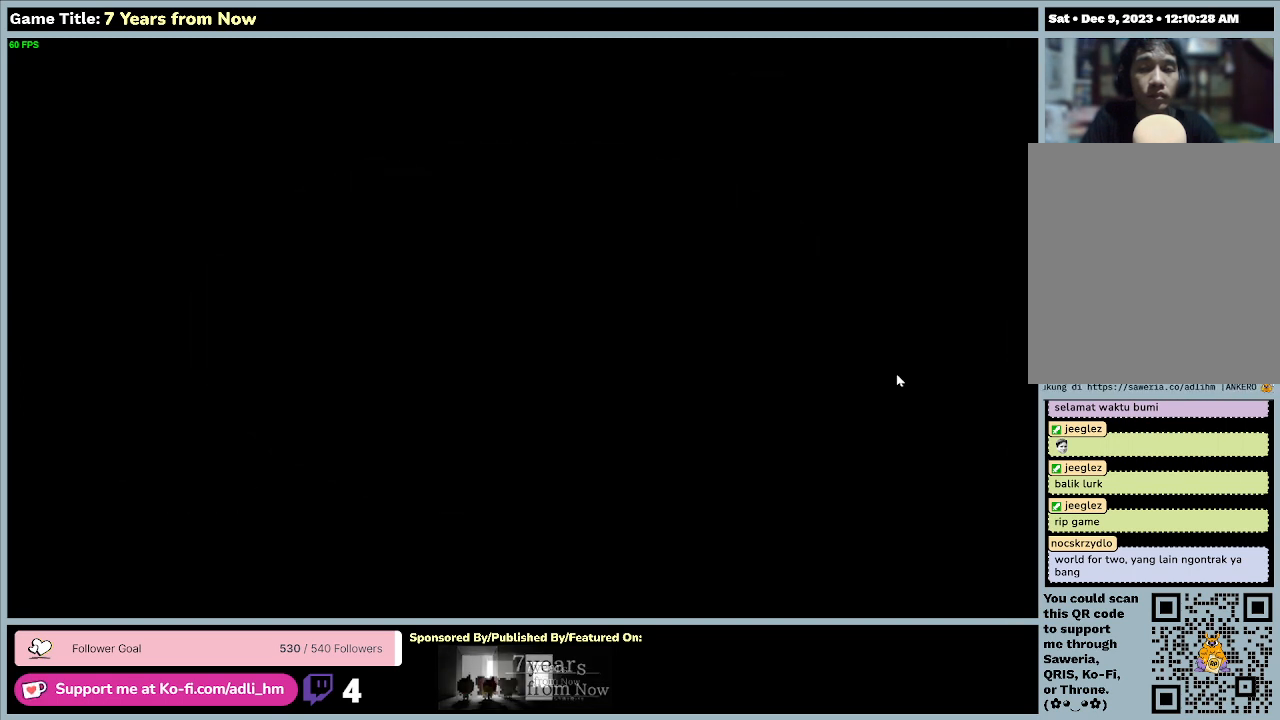
{"keys": [], "mouse": [], "events": []}
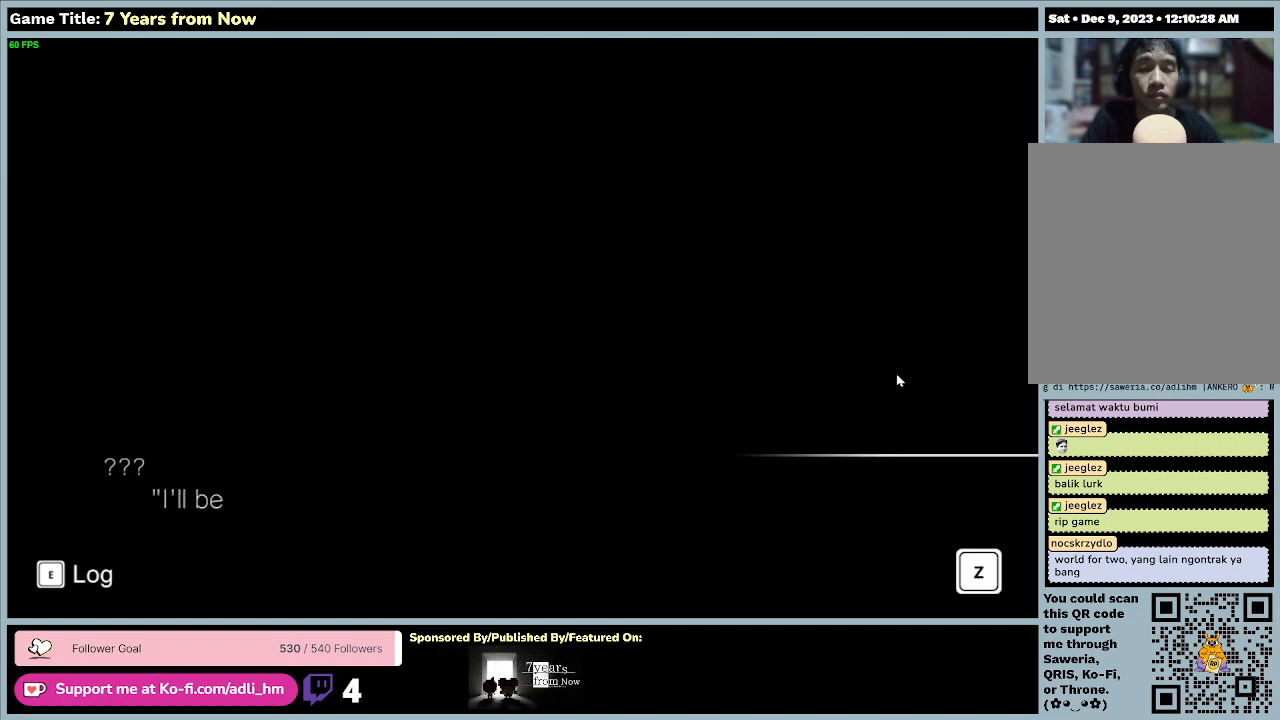
{"keys": [], "mouse": [], "events": []}
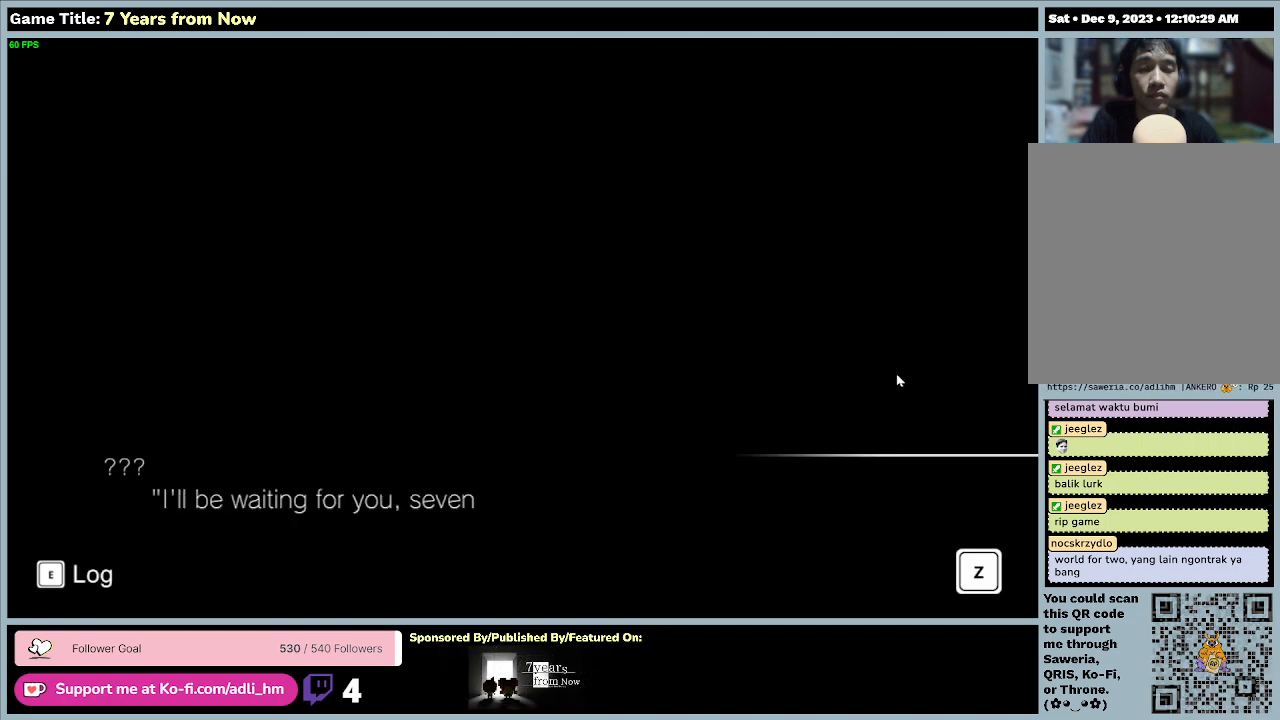
{"keys": [], "mouse": [], "events": []}
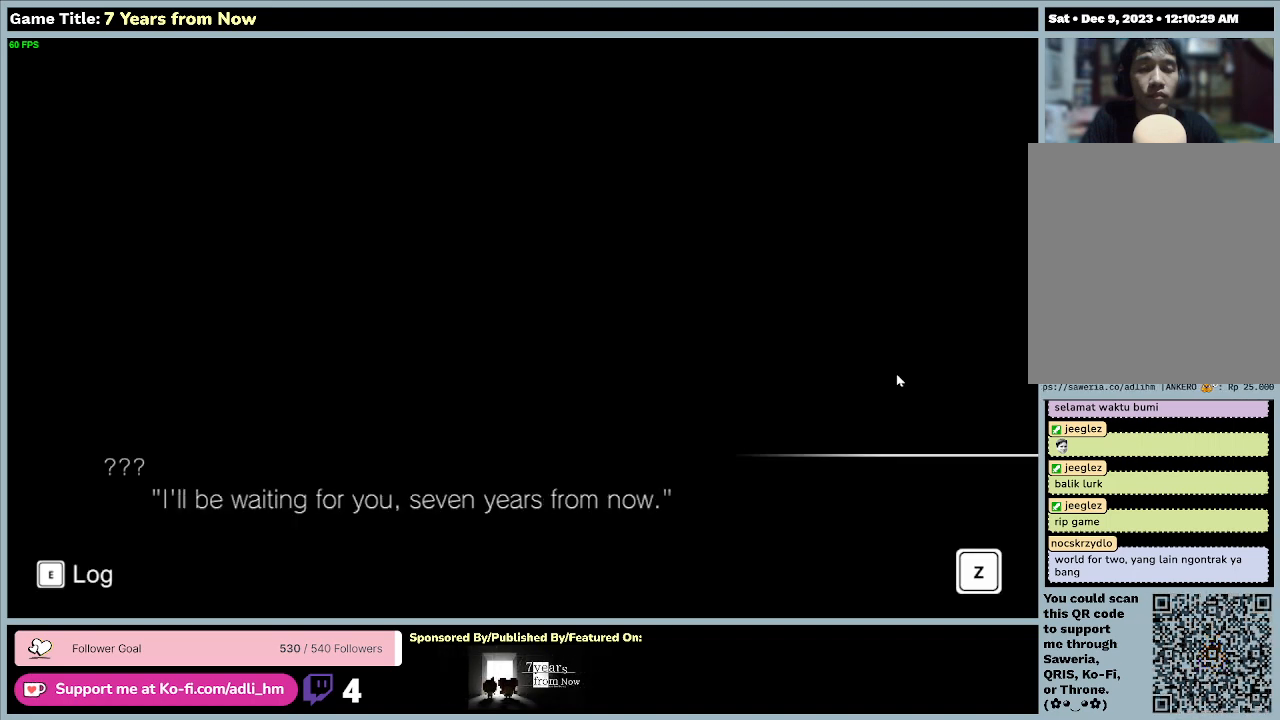
{"keys": ["z"], "mouse": [], "events": [[333, "z", "down"]]}
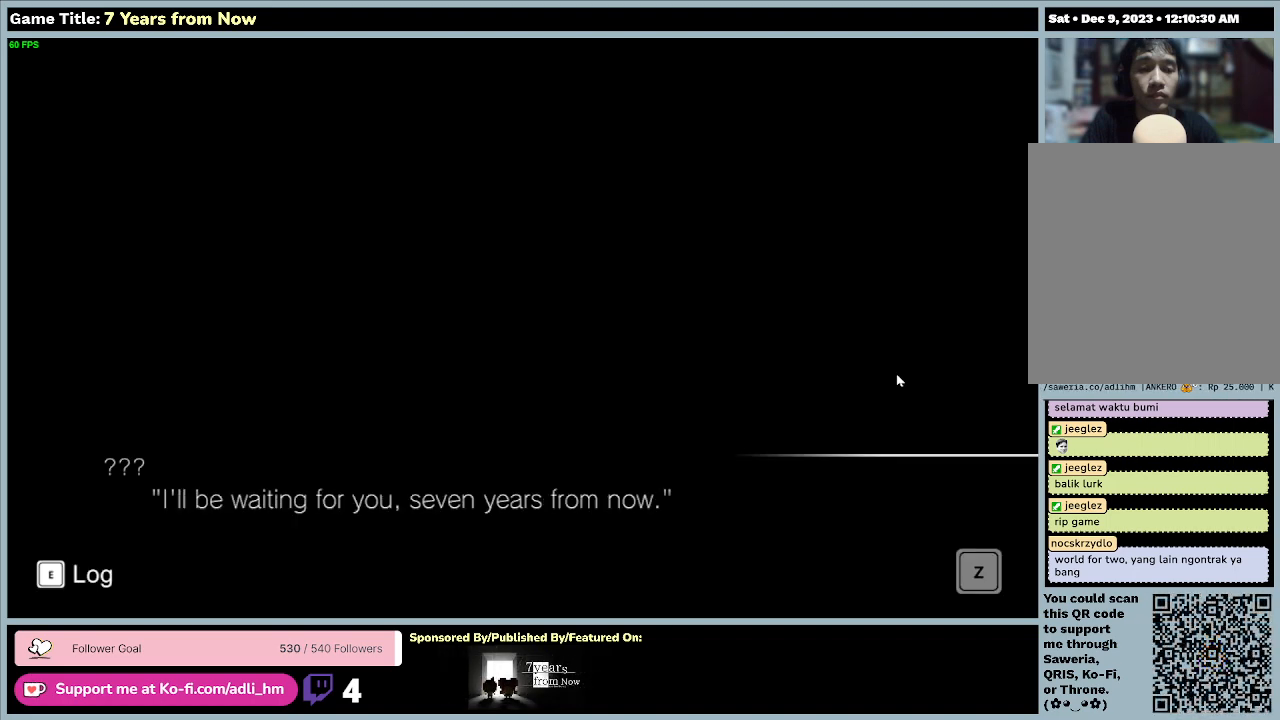
{"keys": [], "mouse": [], "events": [[233, "z", "up"]]}
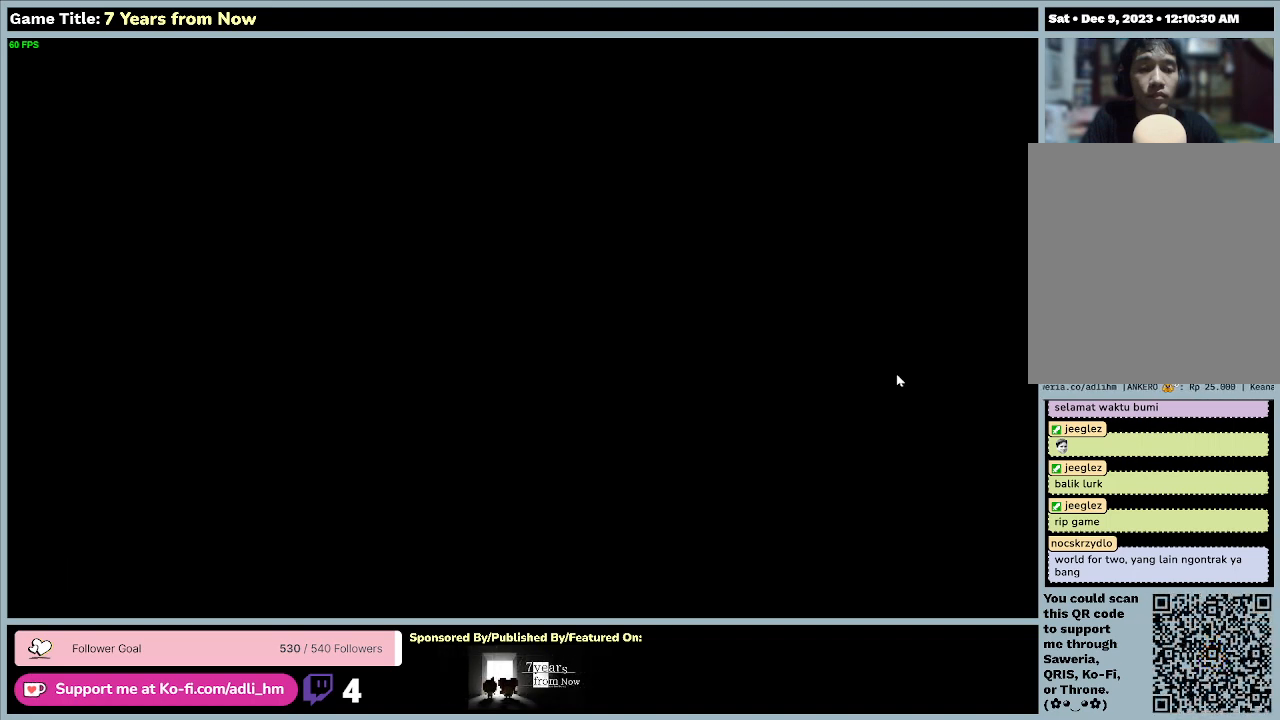
{"keys": [], "mouse": [], "events": []}
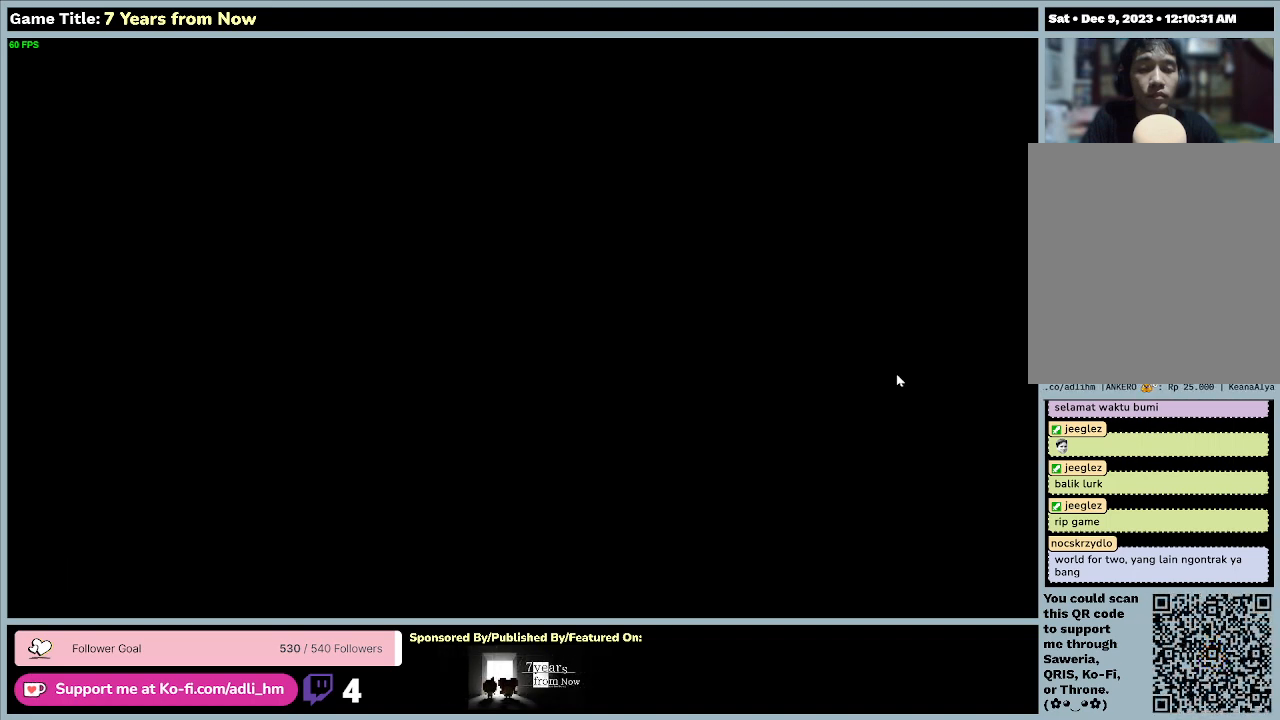
{"keys": [], "mouse": [], "events": []}
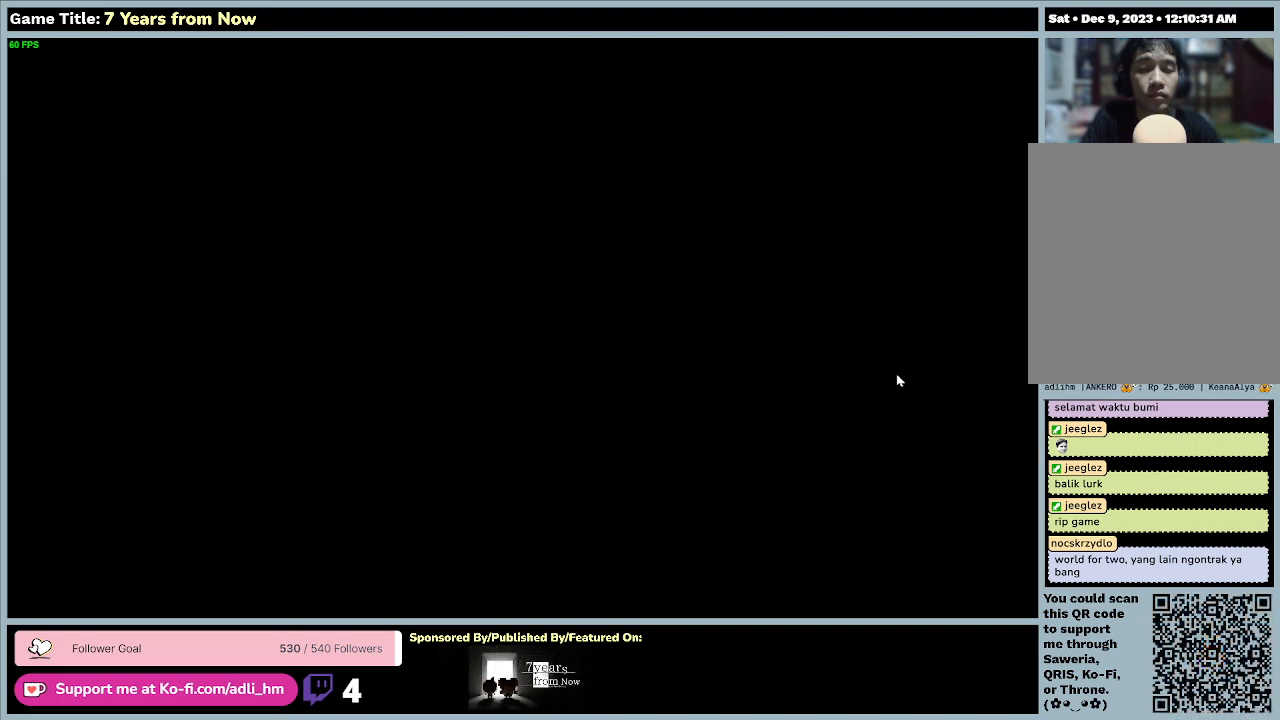
{"keys": [], "mouse": [], "events": []}
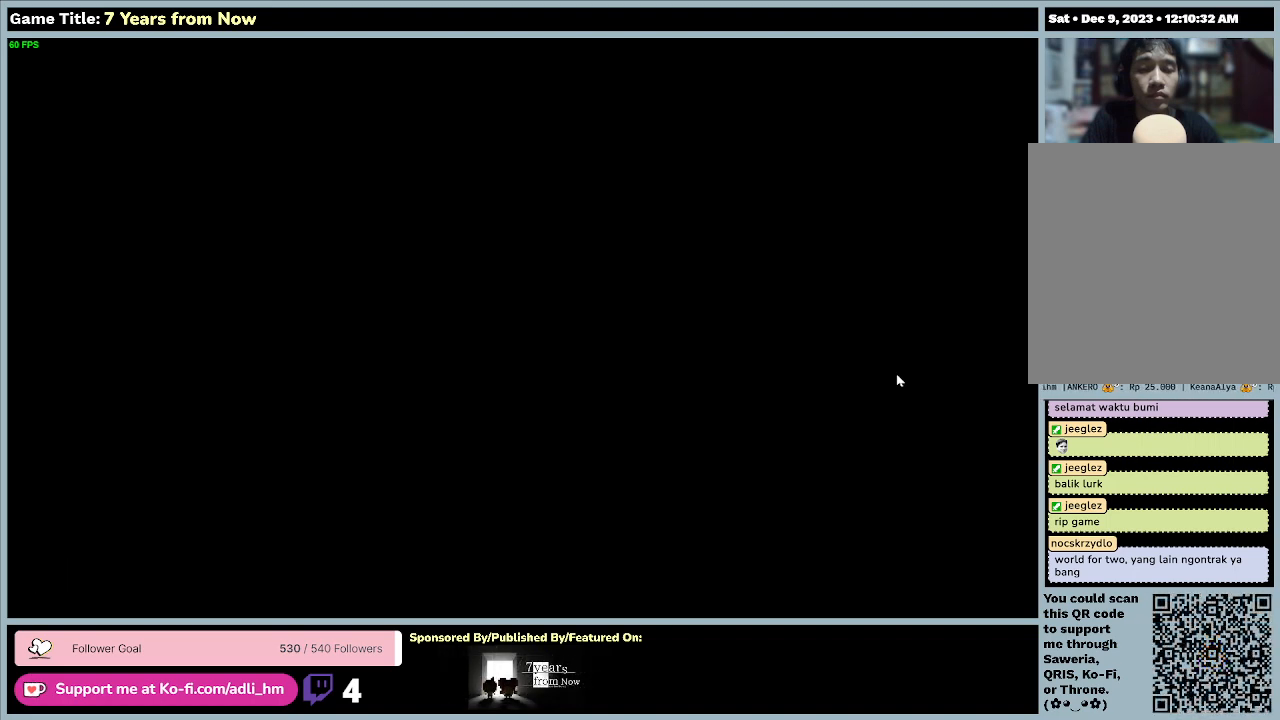
{"keys": [], "mouse": [], "events": []}
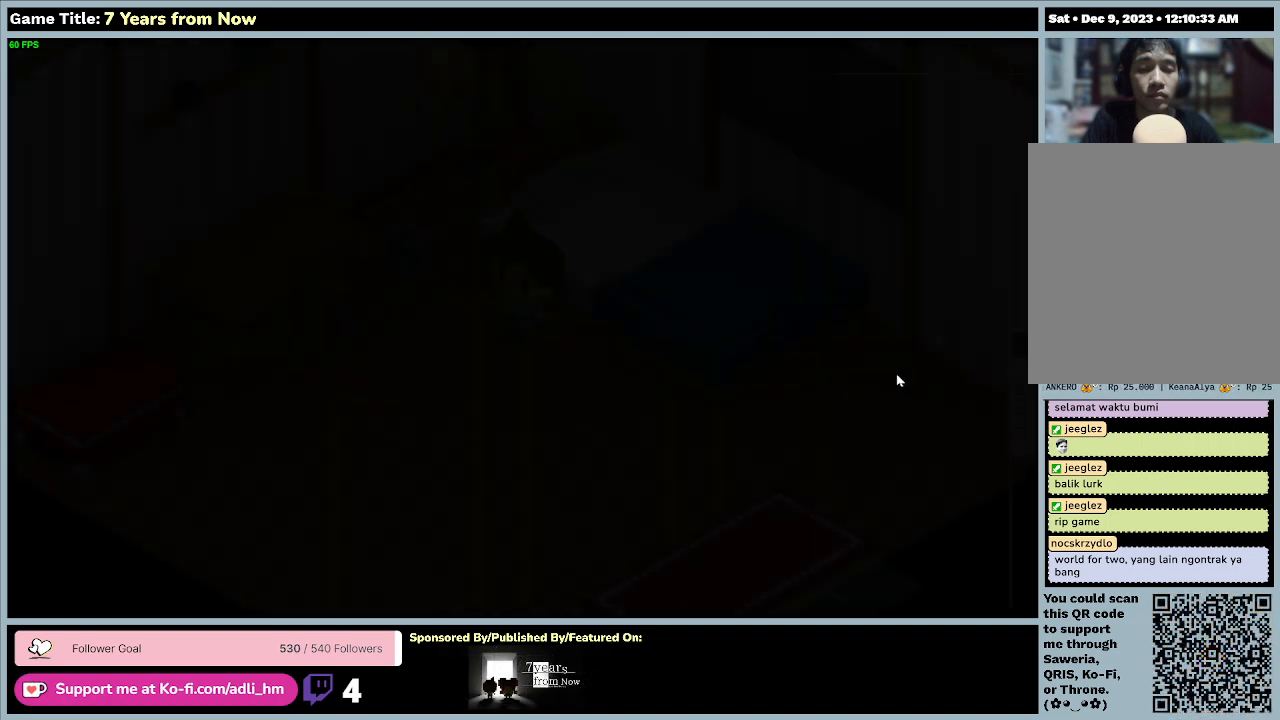
{"keys": [], "mouse": [], "events": []}
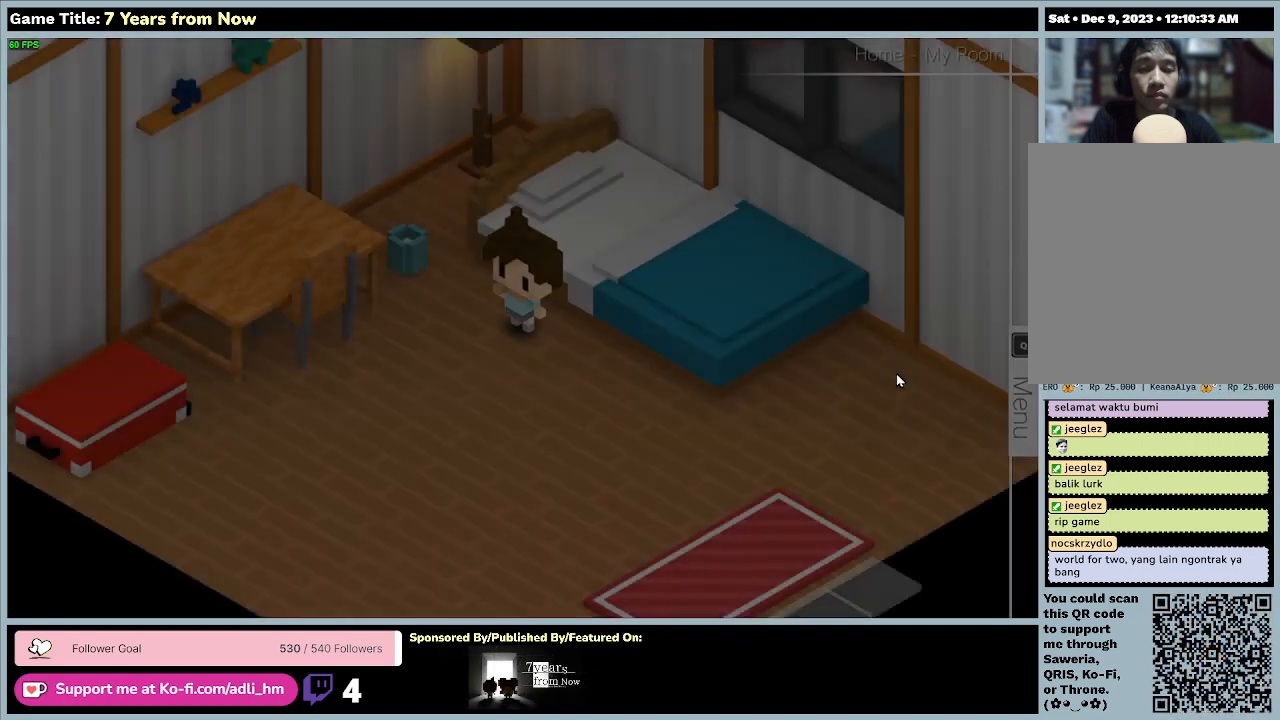
{"keys": [], "mouse": [], "events": []}
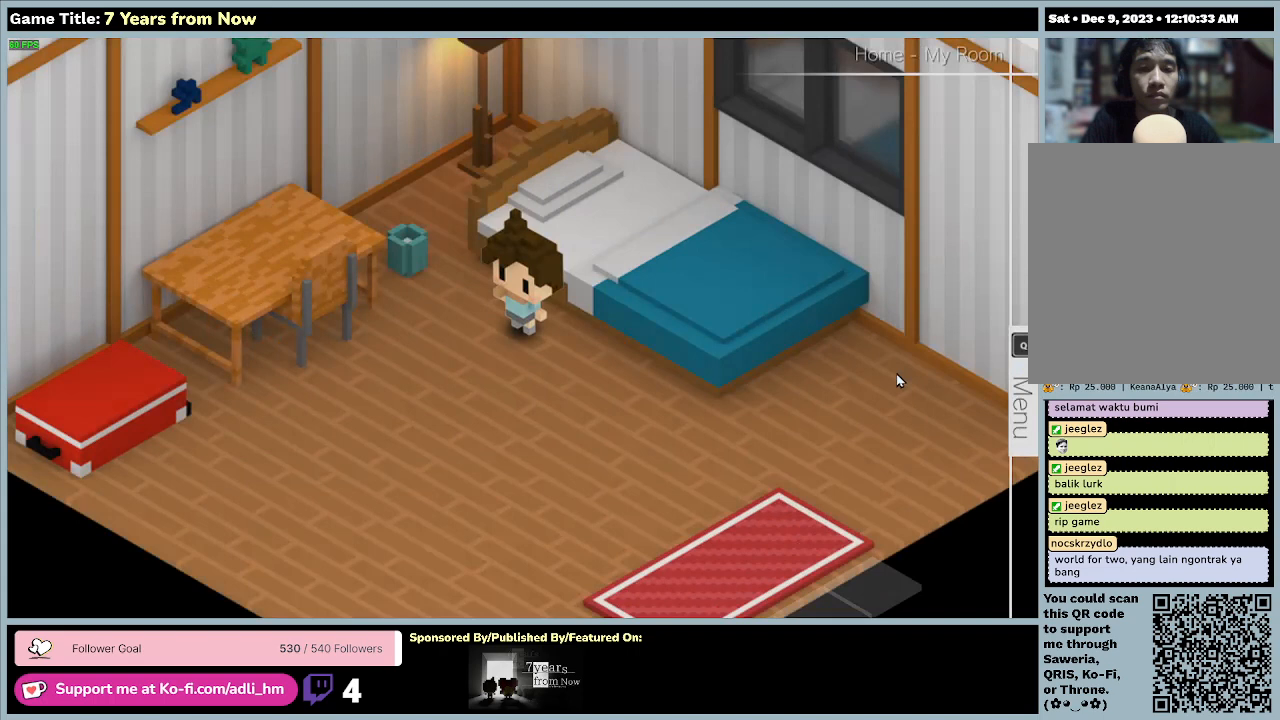
{"keys": [], "mouse": [], "events": []}
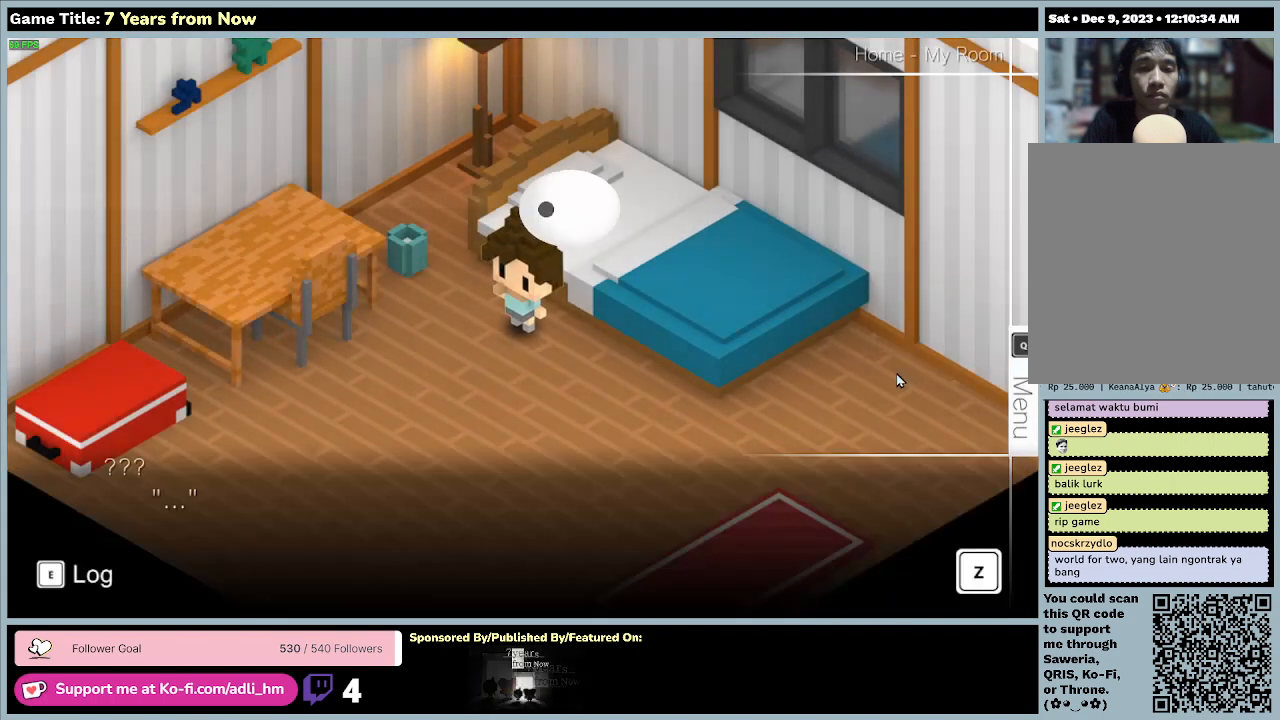
{"keys": [], "mouse": [], "events": []}
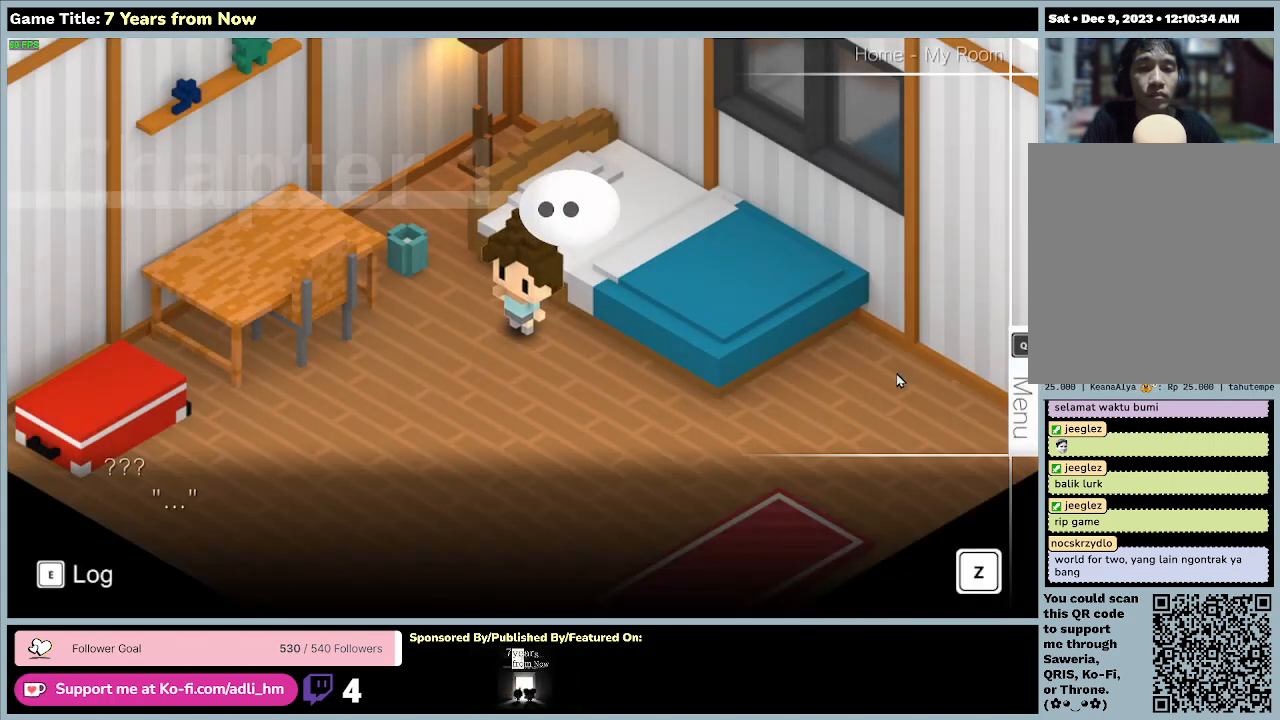
{"keys": ["z"], "mouse": [], "events": [[367, "z", "down"]]}
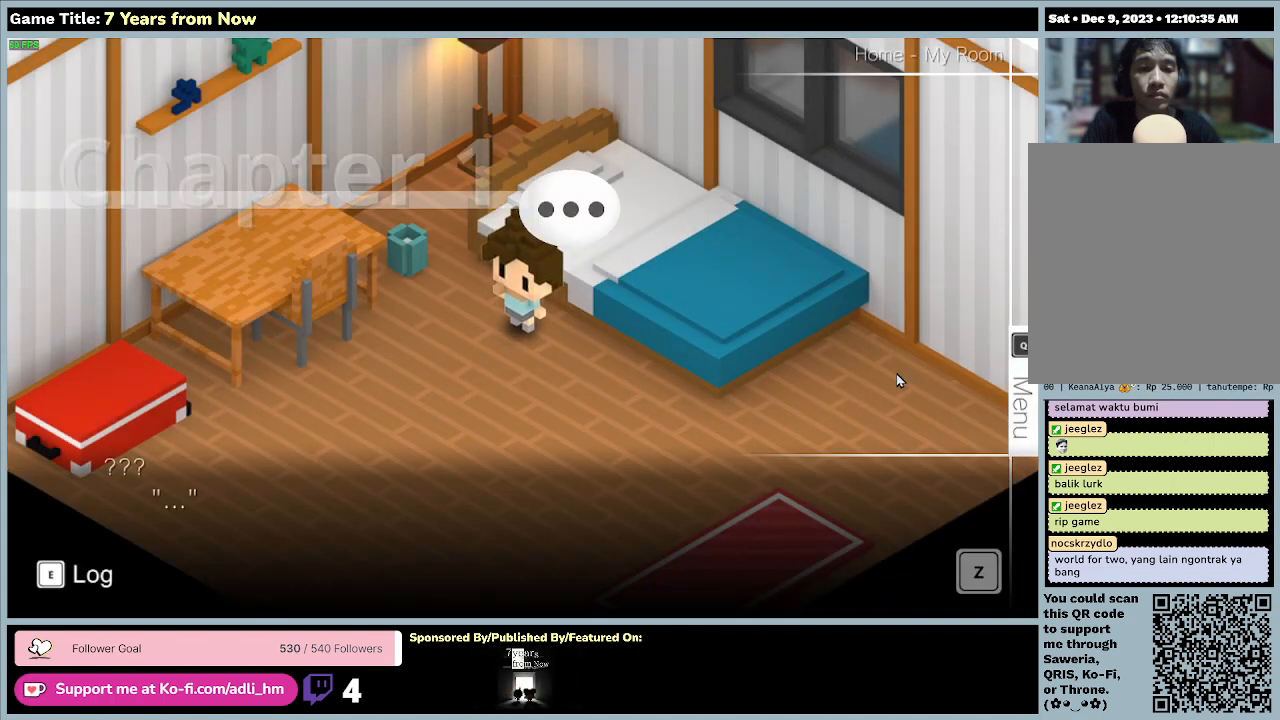
{"keys": [], "mouse": [], "events": [[300, "z", "up"]]}
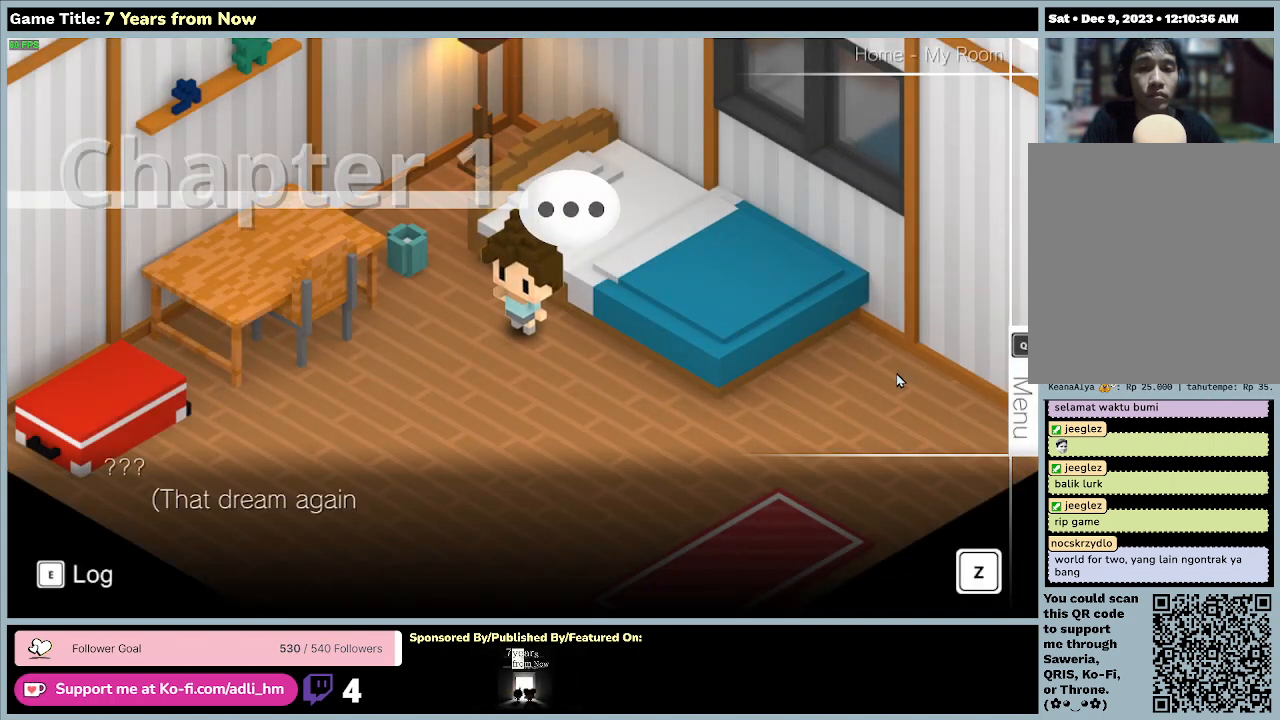
{"keys": [], "mouse": [], "events": []}
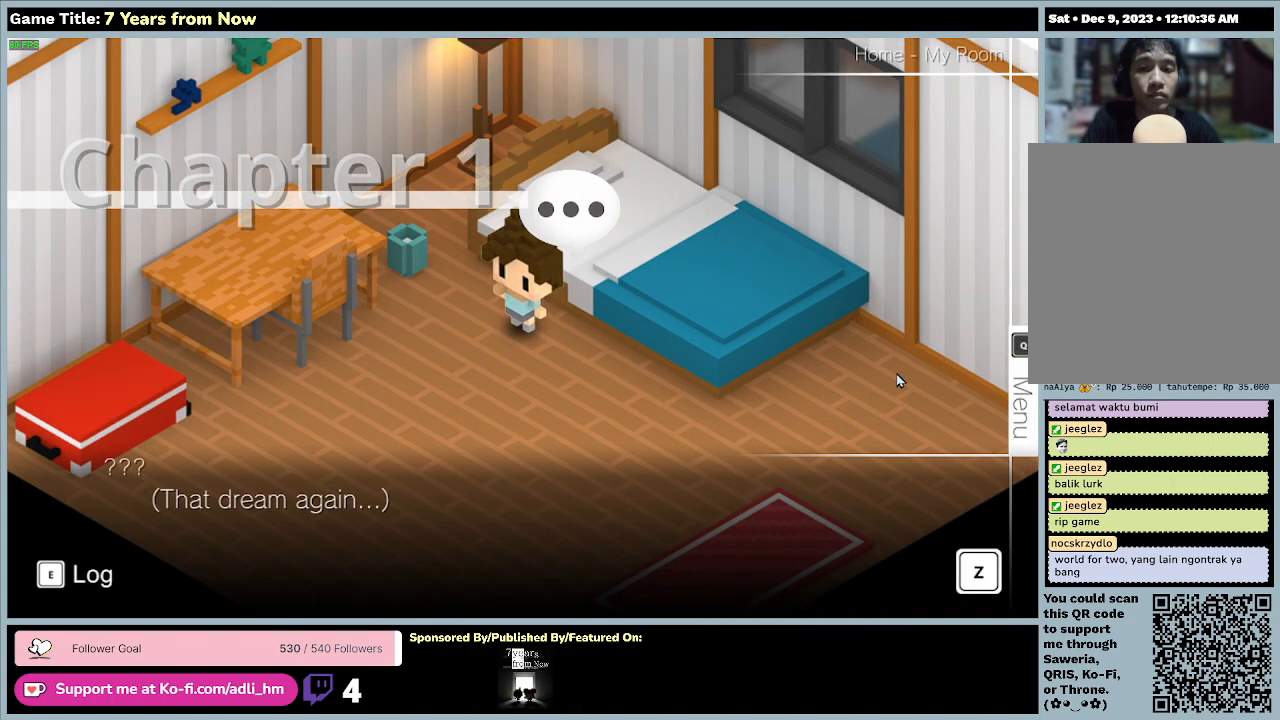
{"keys": ["z"], "mouse": [], "events": [[333, "z", "down"]]}
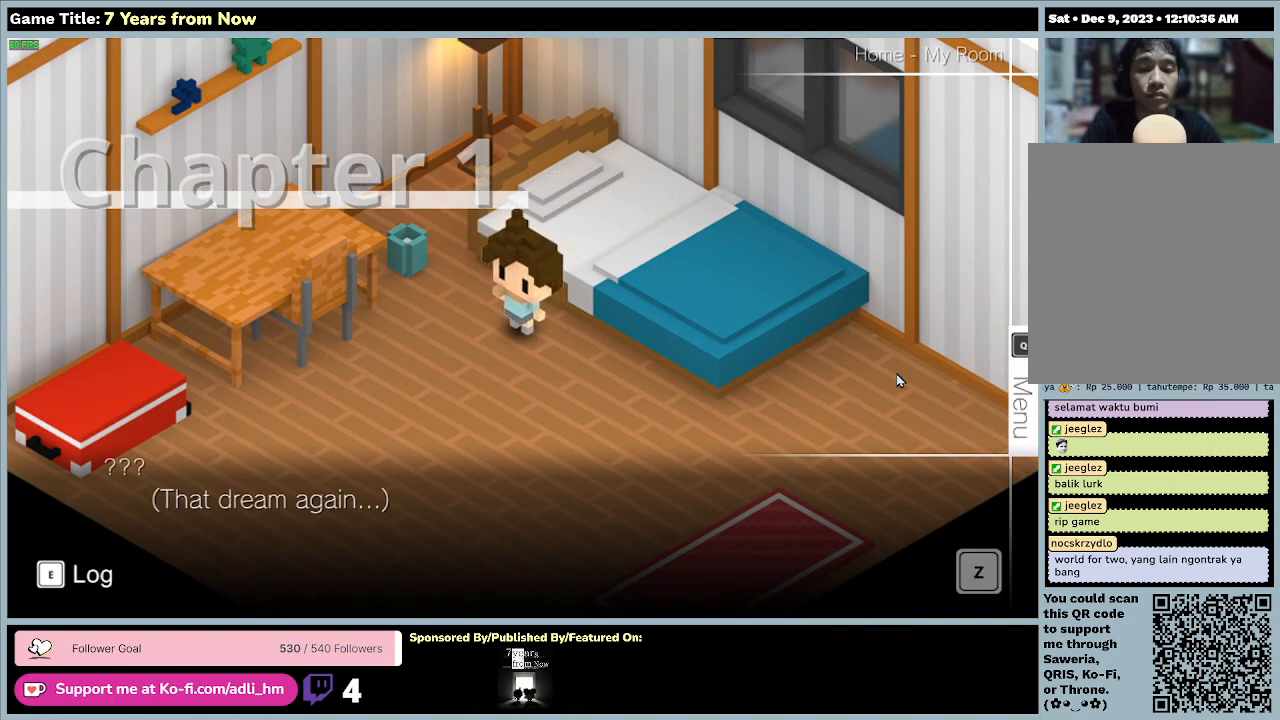
{"keys": [], "mouse": [], "events": [[200, "z", "up"]]}